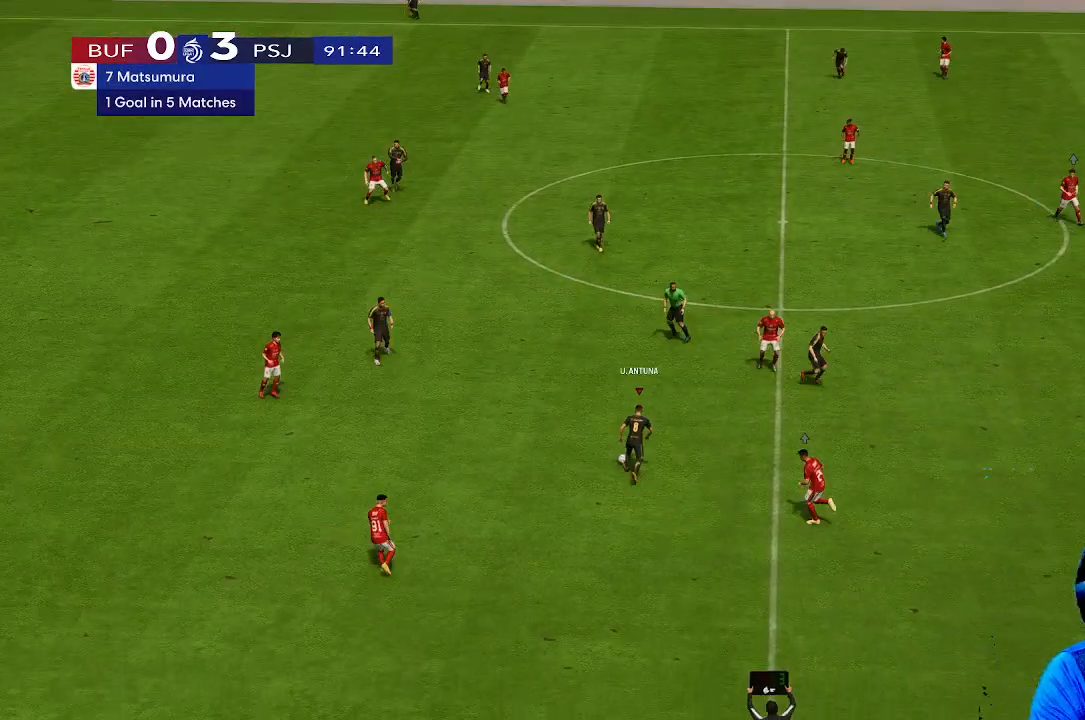
Gameplay with a controller (Xbox layout); each line is a JSON object with the inputs held at the frame after it. "events" lists button and stick changes between this image and that frame as [ms after this image, input, new state], when the widget could be followed in between. Not read: L3 R3.
{"buttons": [], "left_stick": "up", "right_stick": "center", "events": []}
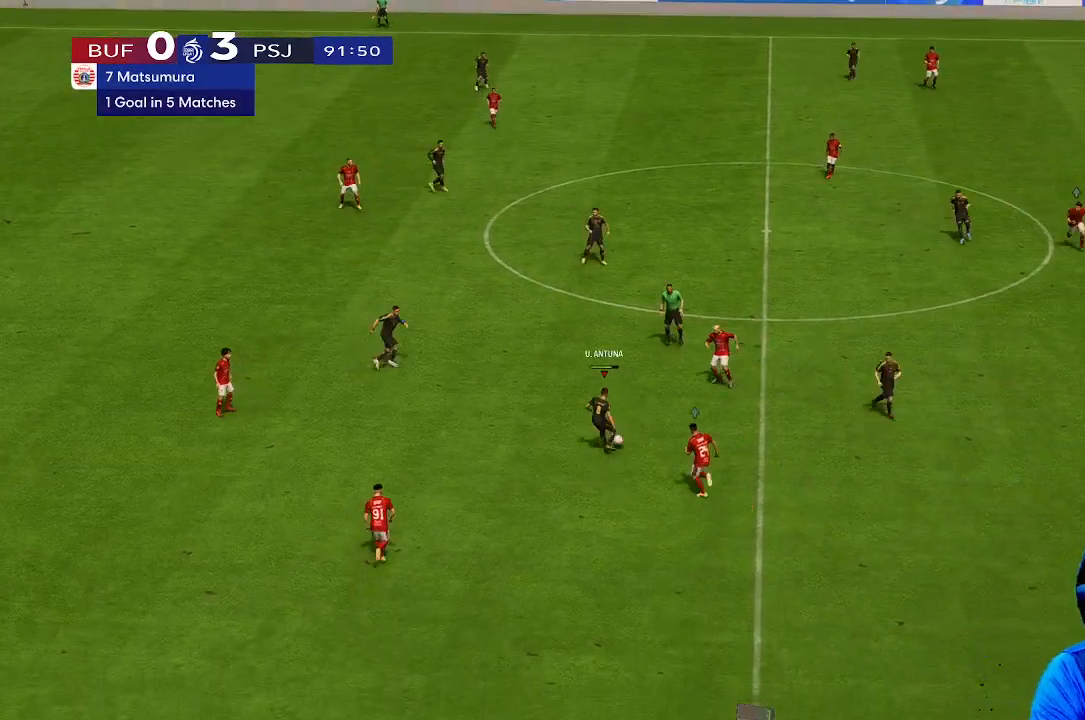
{"buttons": [], "left_stick": "up", "right_stick": "center", "events": []}
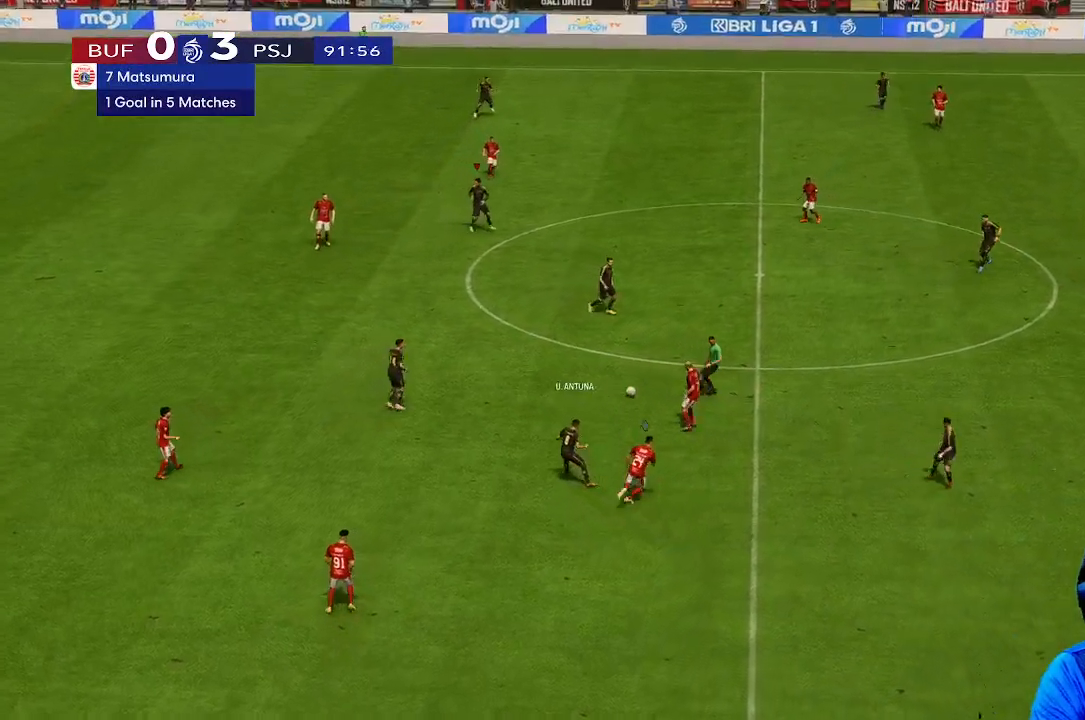
{"buttons": [], "left_stick": "right", "right_stick": "center", "events": [[300, "left_stick", "right"]]}
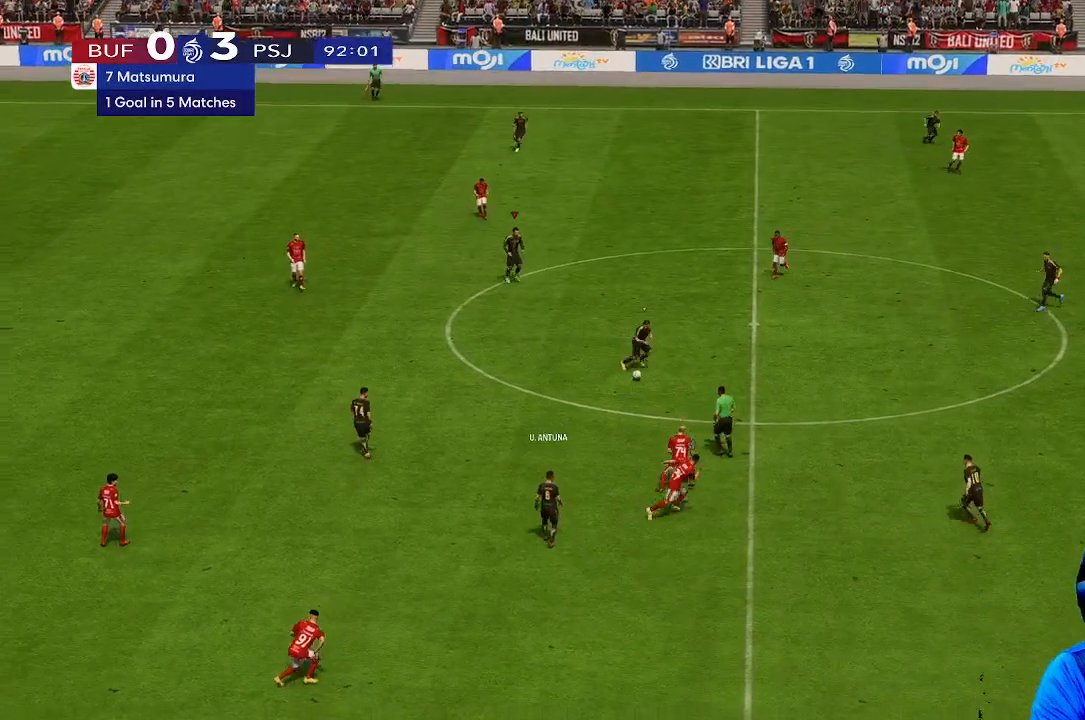
{"buttons": [], "left_stick": "right", "right_stick": "center", "events": []}
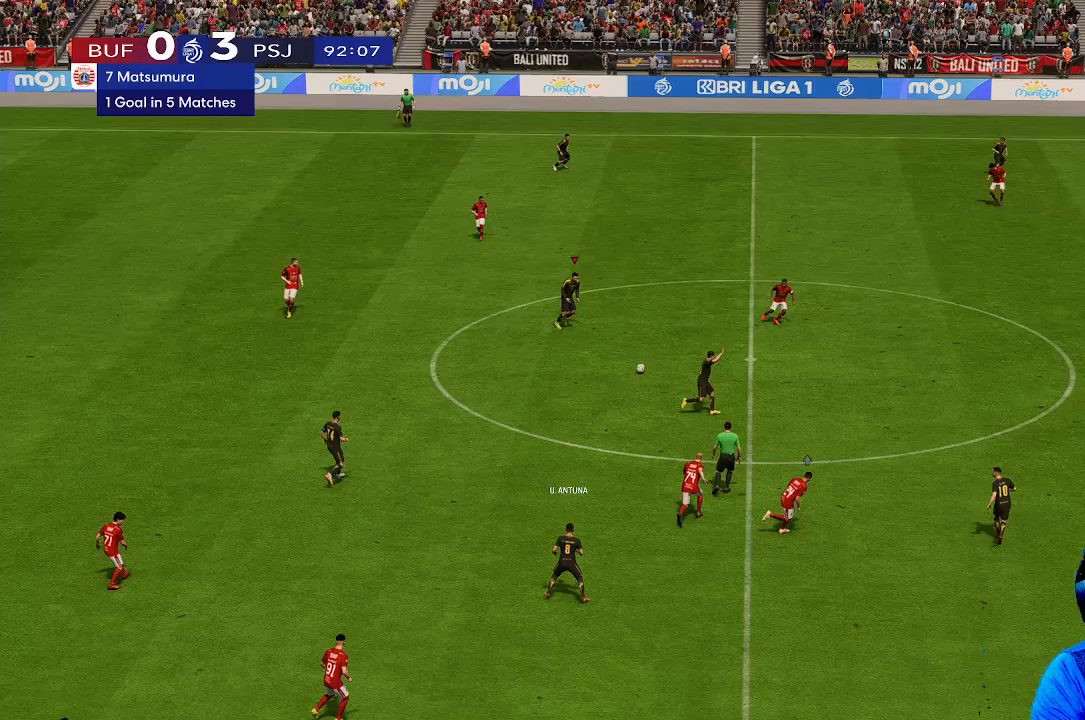
{"buttons": [], "left_stick": "down-right", "right_stick": "center", "events": [[33, "left_stick", "down-right"]]}
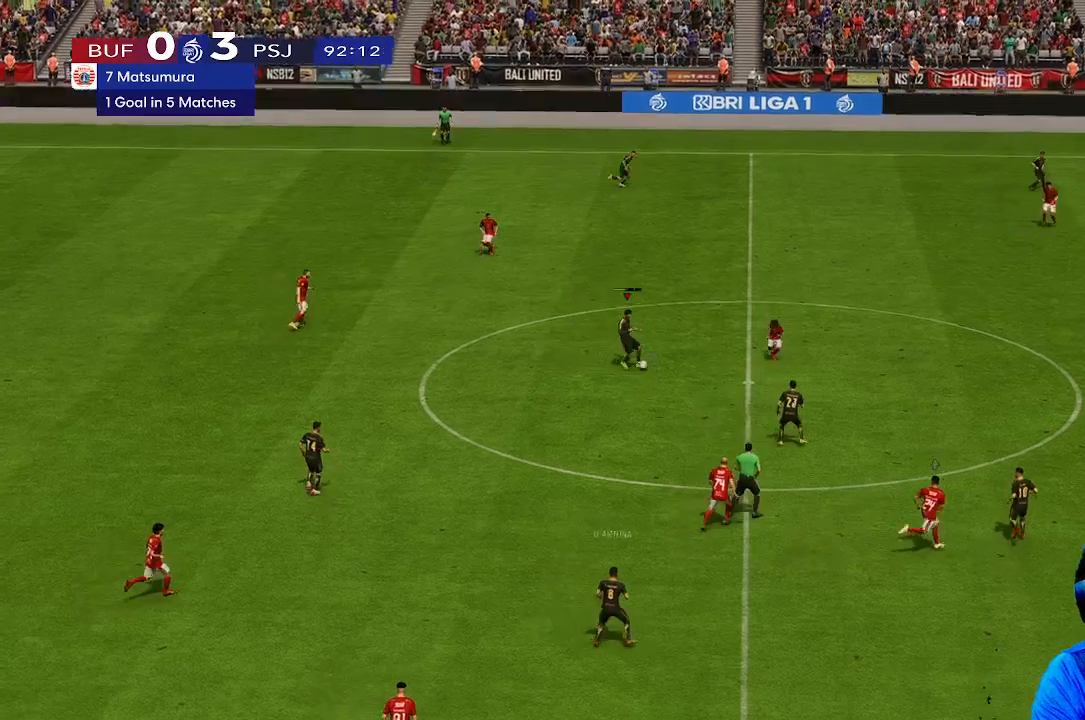
{"buttons": [], "left_stick": "down-right", "right_stick": "center", "events": []}
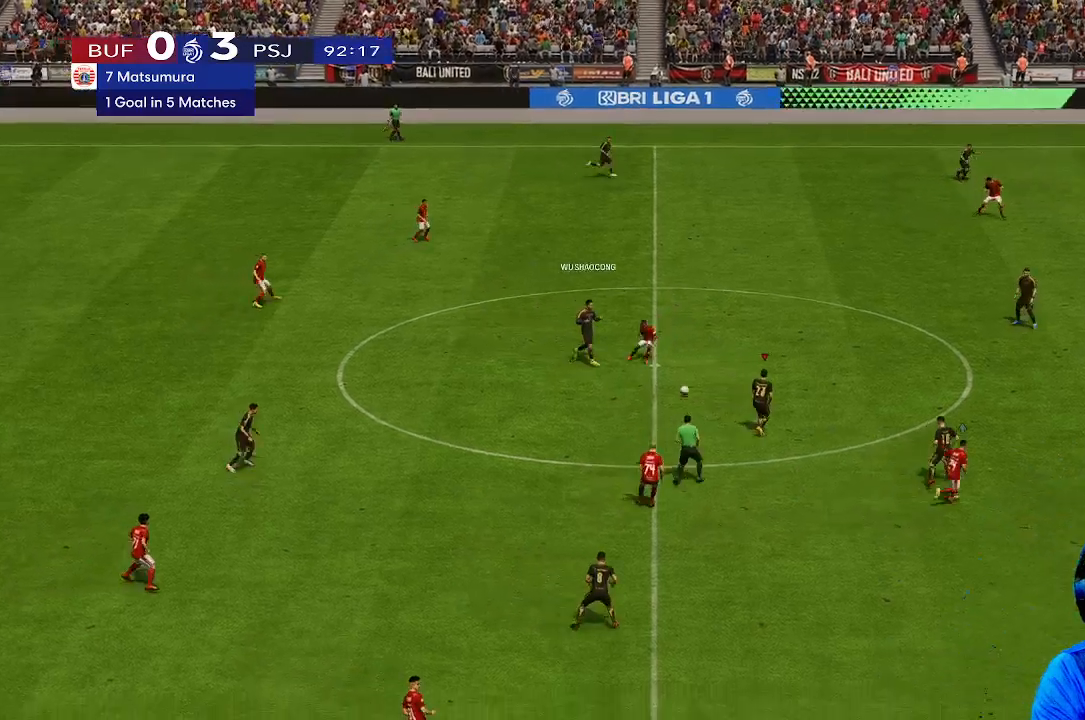
{"buttons": [], "left_stick": "right", "right_stick": "center", "events": [[100, "left_stick", "right"]]}
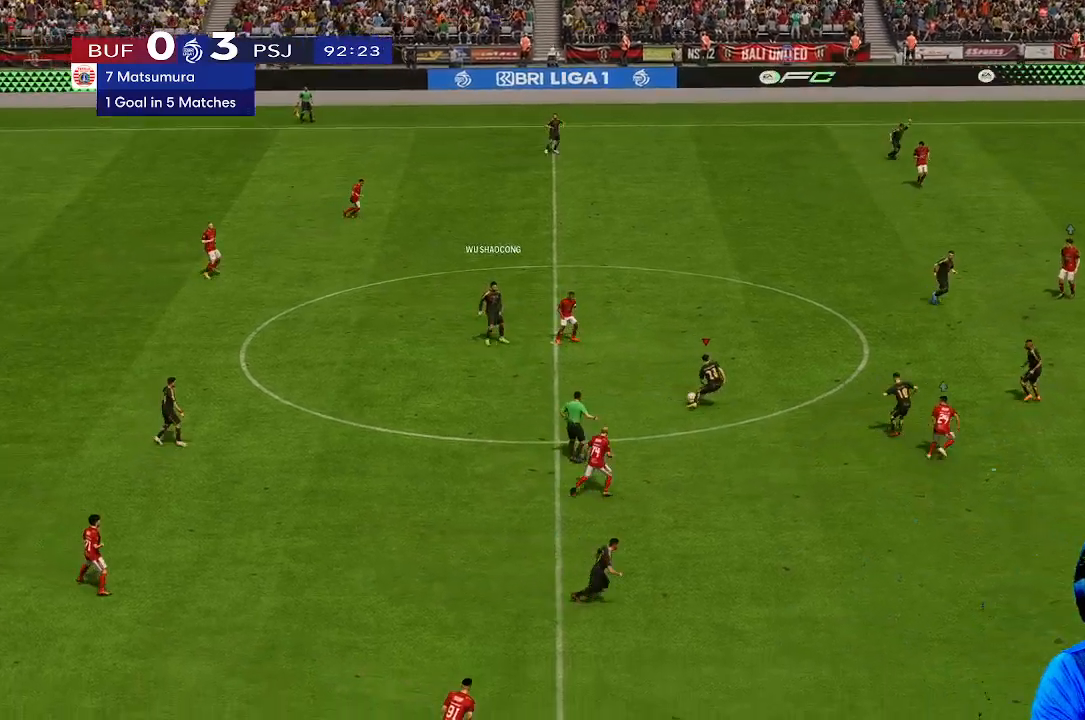
{"buttons": [], "left_stick": "down-right", "right_stick": "center", "events": [[433, "left_stick", "down-right"]]}
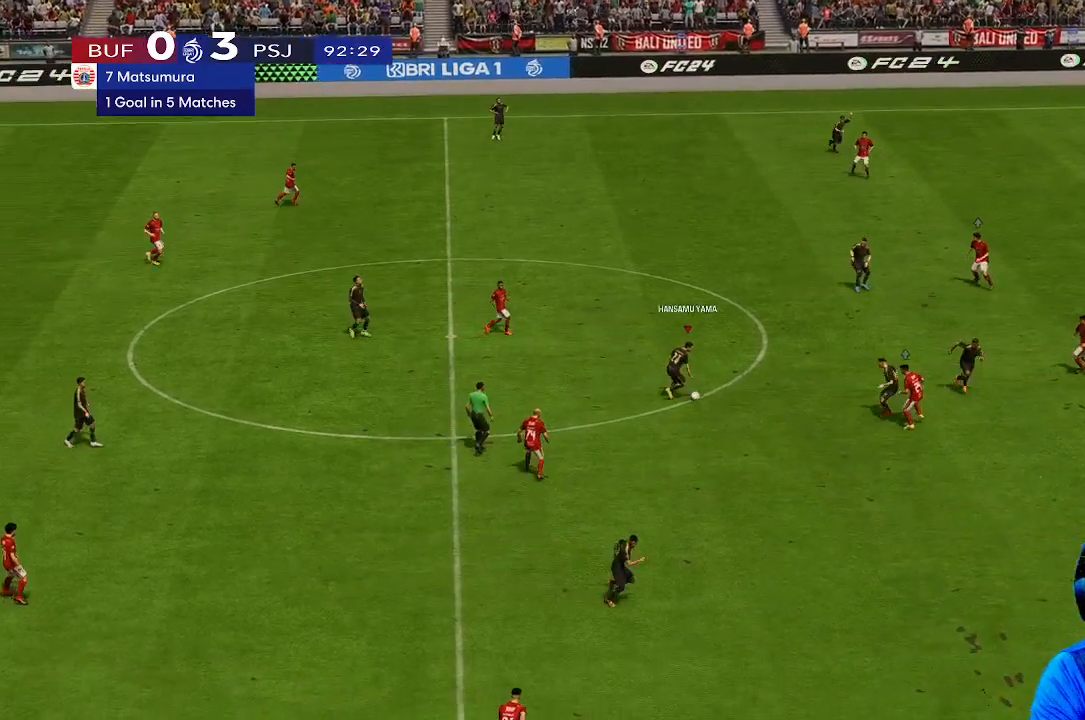
{"buttons": [], "left_stick": "down", "right_stick": "center", "events": [[433, "left_stick", "down"]]}
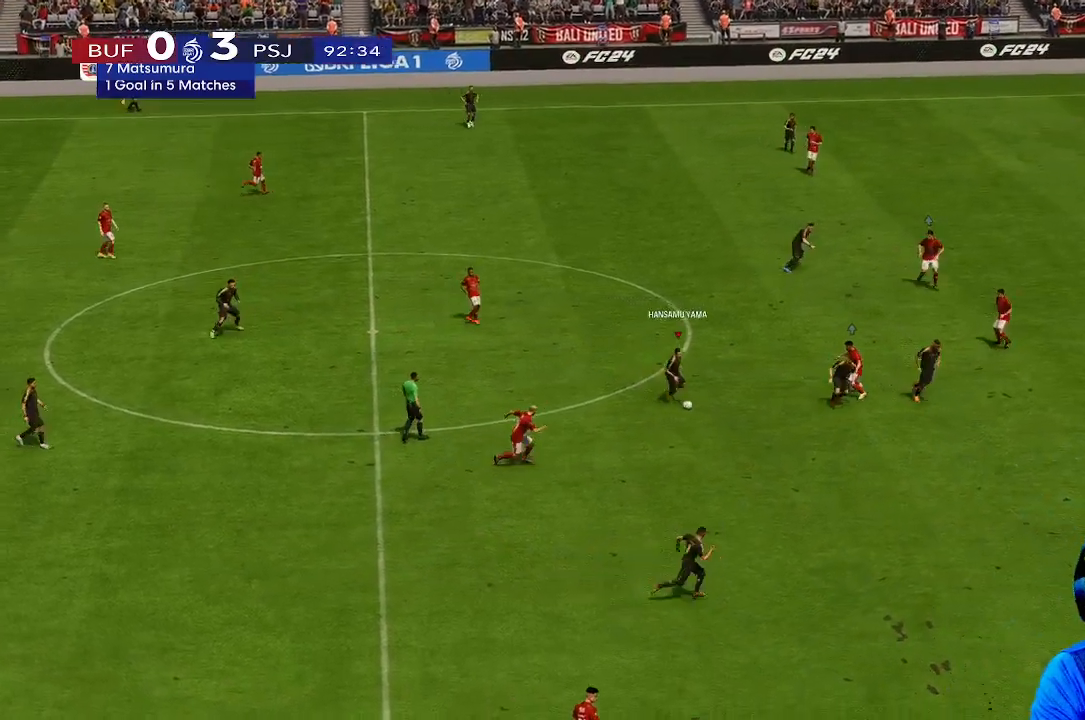
{"buttons": [], "left_stick": "down", "right_stick": "center", "events": []}
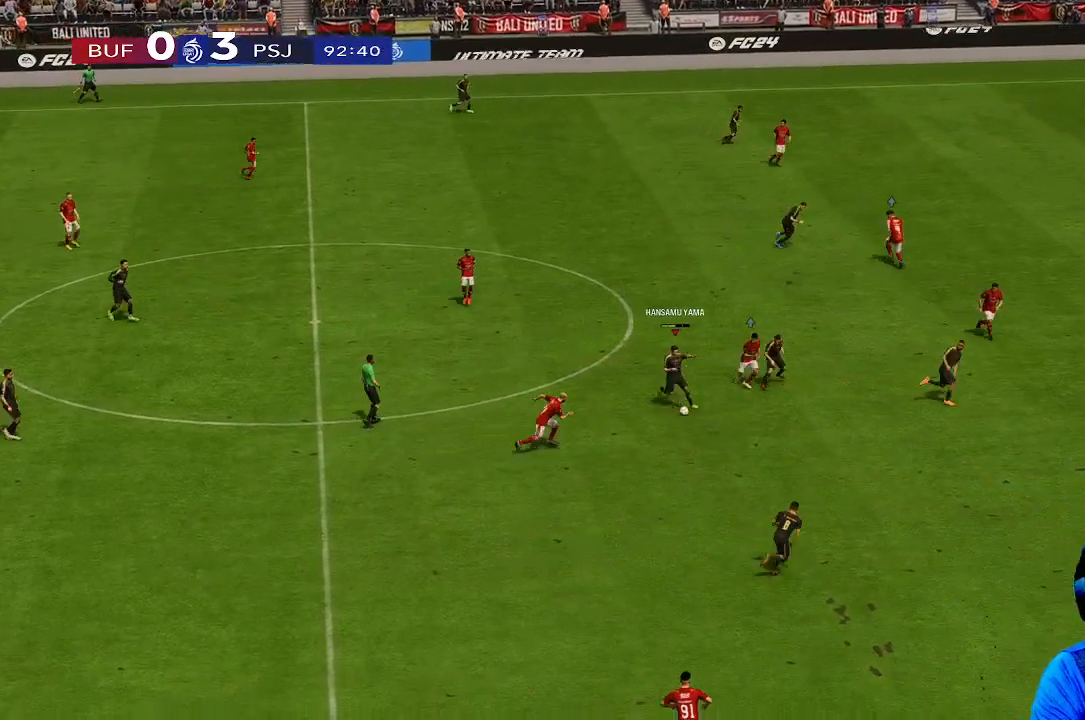
{"buttons": [], "left_stick": "right", "right_stick": "center", "events": [[300, "left_stick", "down-right"], [400, "left_stick", "right"]]}
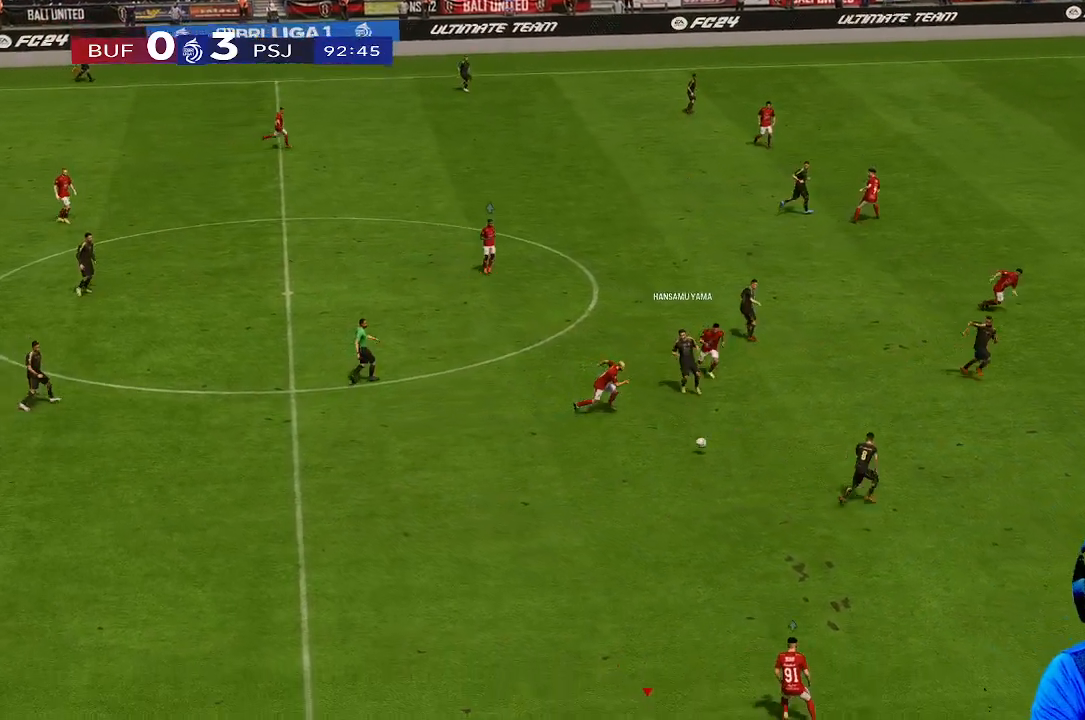
{"buttons": [], "left_stick": "up", "right_stick": "center", "events": [[400, "left_stick", "up"]]}
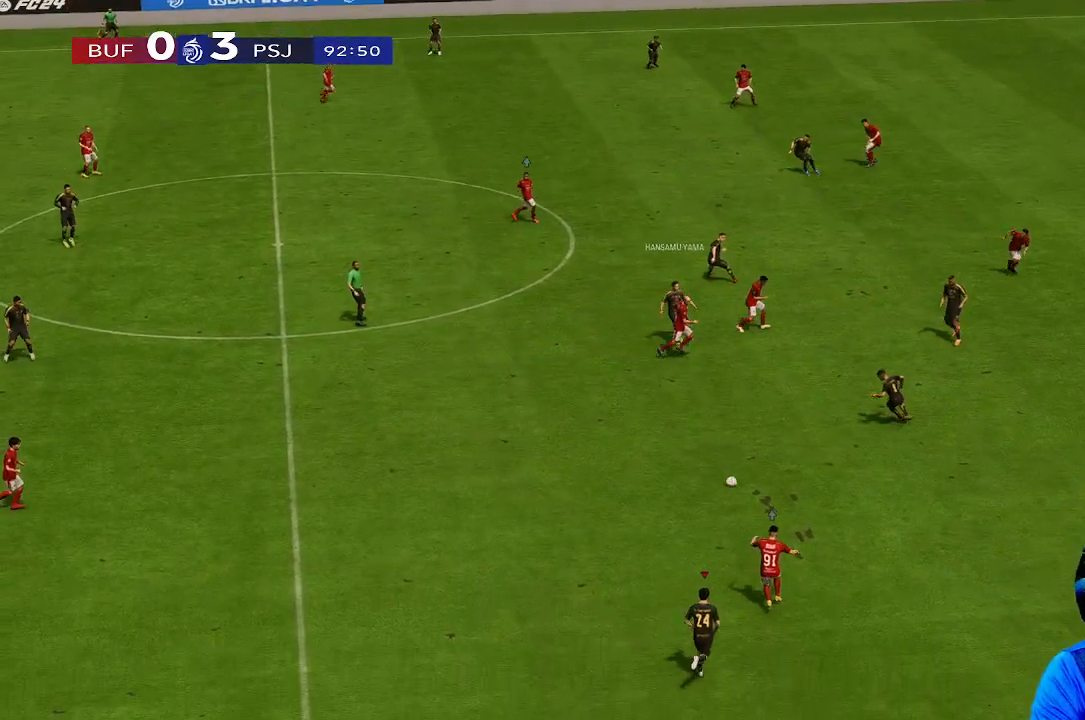
{"buttons": [], "left_stick": "up-left", "right_stick": "center", "events": [[100, "left_stick", "up-left"]]}
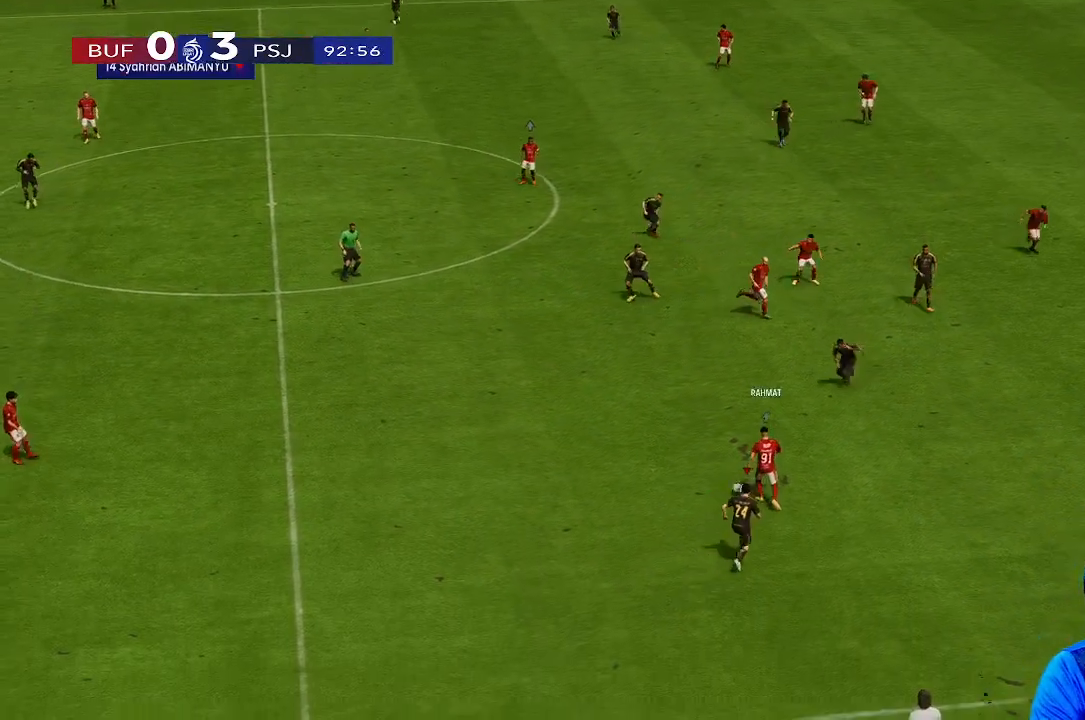
{"buttons": [], "left_stick": "left", "right_stick": "center", "events": [[33, "left_stick", "left"]]}
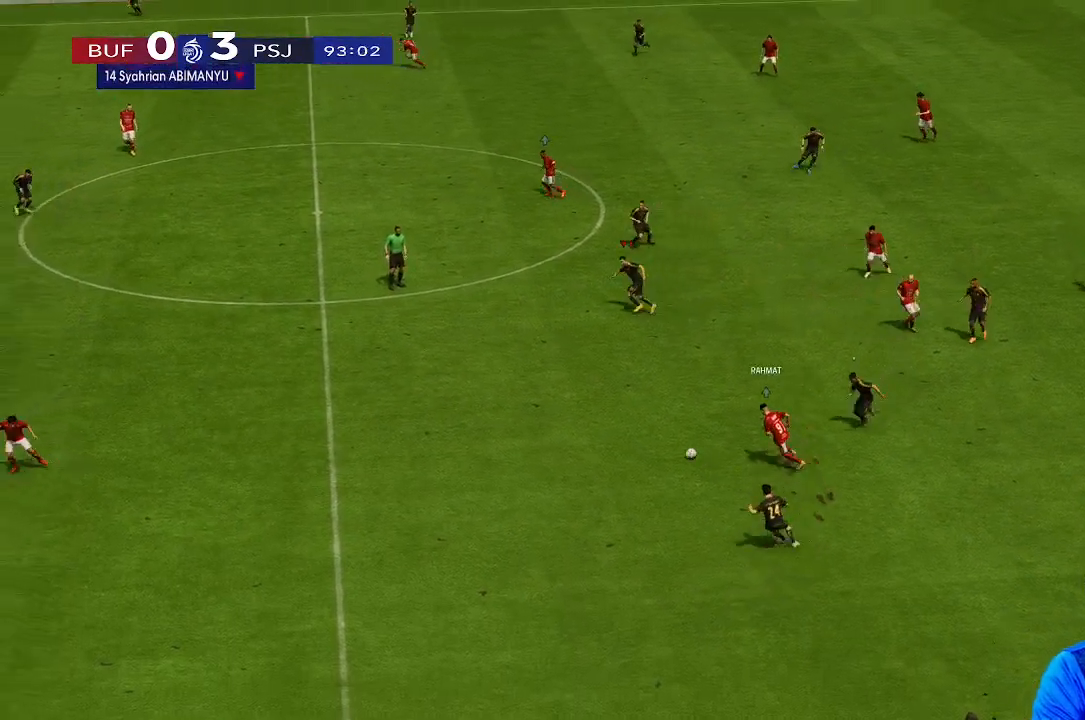
{"buttons": [], "left_stick": "down-left", "right_stick": "center", "events": [[100, "left_stick", "down-left"]]}
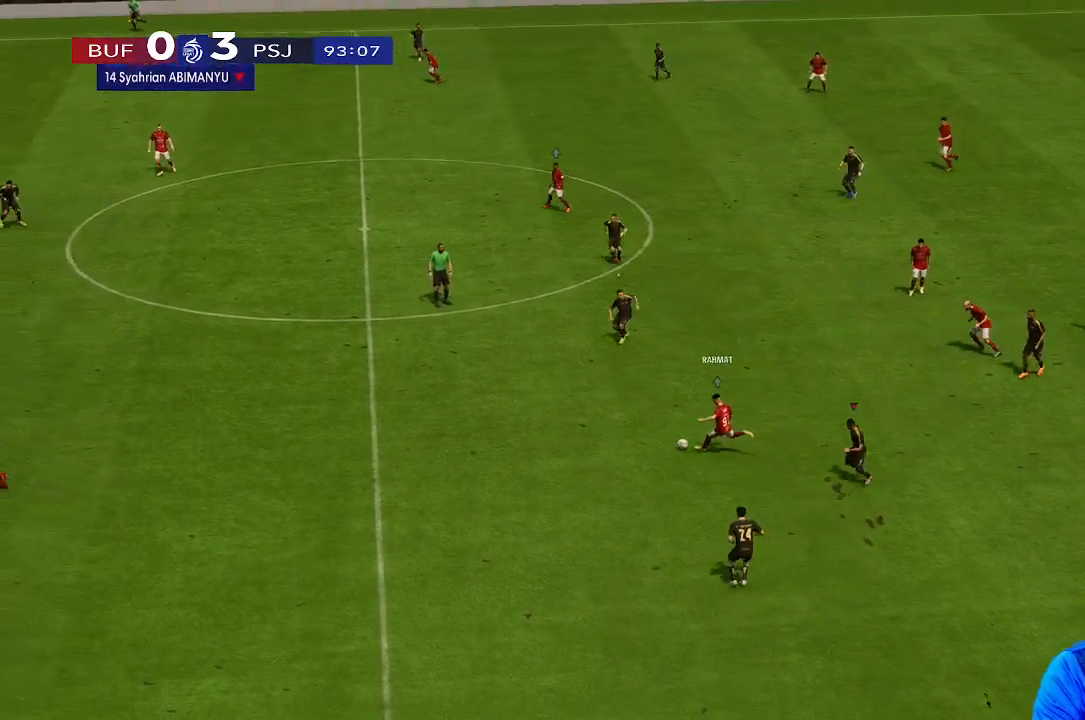
{"buttons": [], "left_stick": "down-left", "right_stick": "center", "events": []}
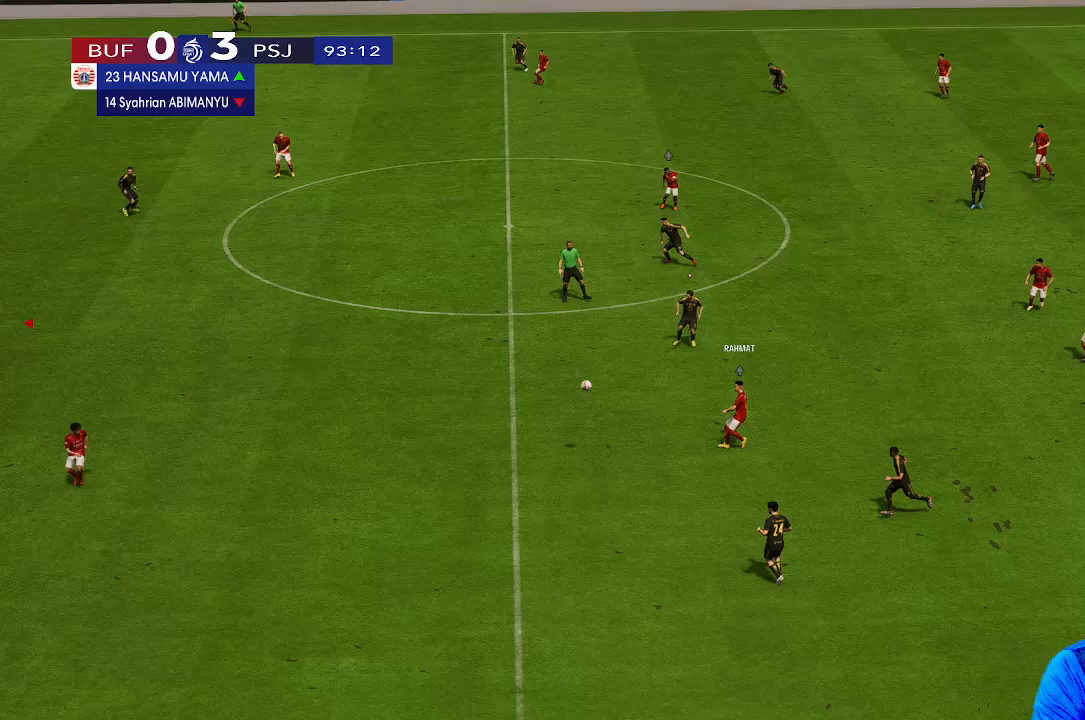
{"buttons": [], "left_stick": "down-right", "right_stick": "center", "events": [[233, "left_stick", "left"], [367, "left_stick", "down-right"]]}
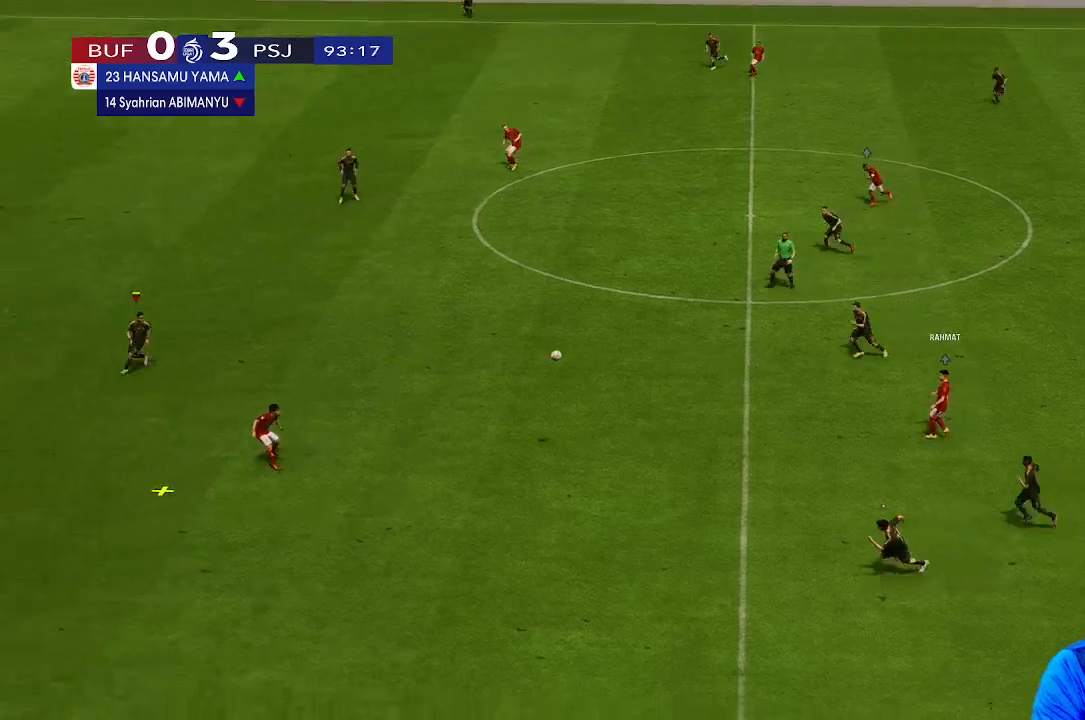
{"buttons": [], "left_stick": "down", "right_stick": "center", "events": [[100, "left_stick", "down"]]}
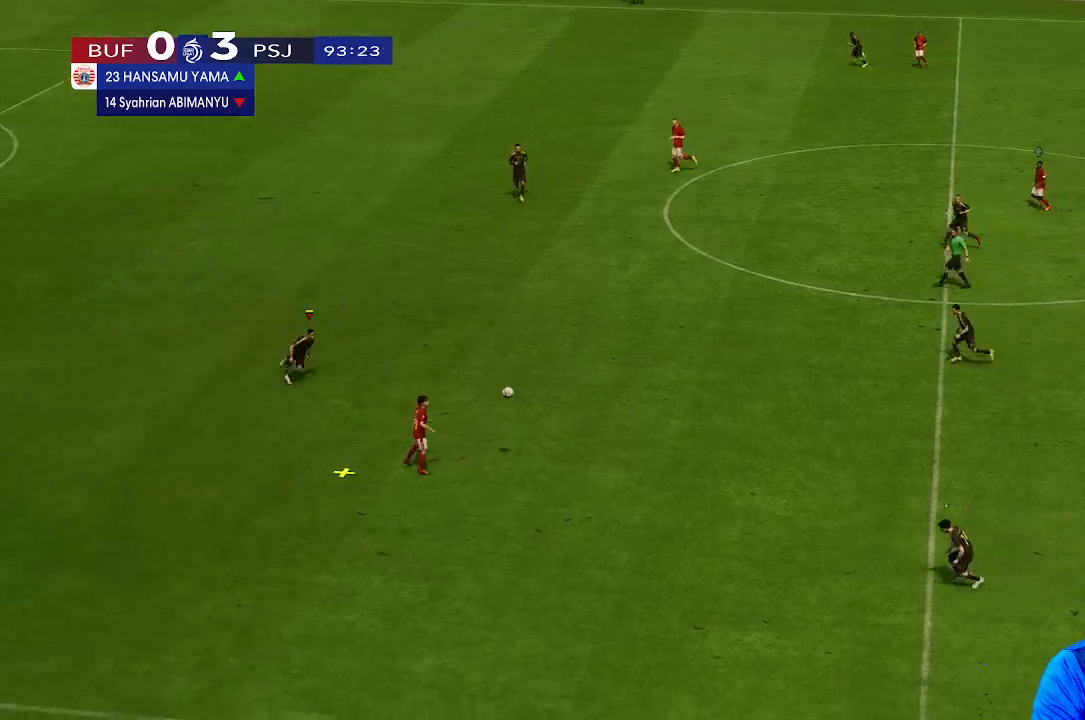
{"buttons": [], "left_stick": "down", "right_stick": "center", "events": []}
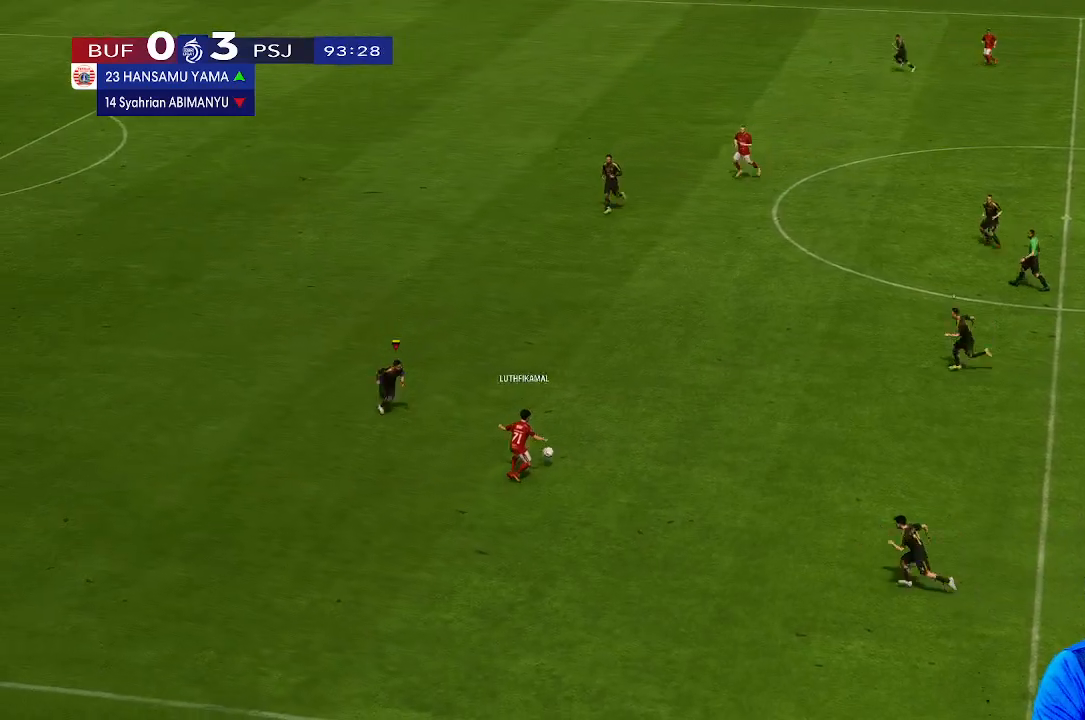
{"buttons": [], "left_stick": "up-right", "right_stick": "center", "events": [[167, "left_stick", "right"], [333, "left_stick", "up-right"]]}
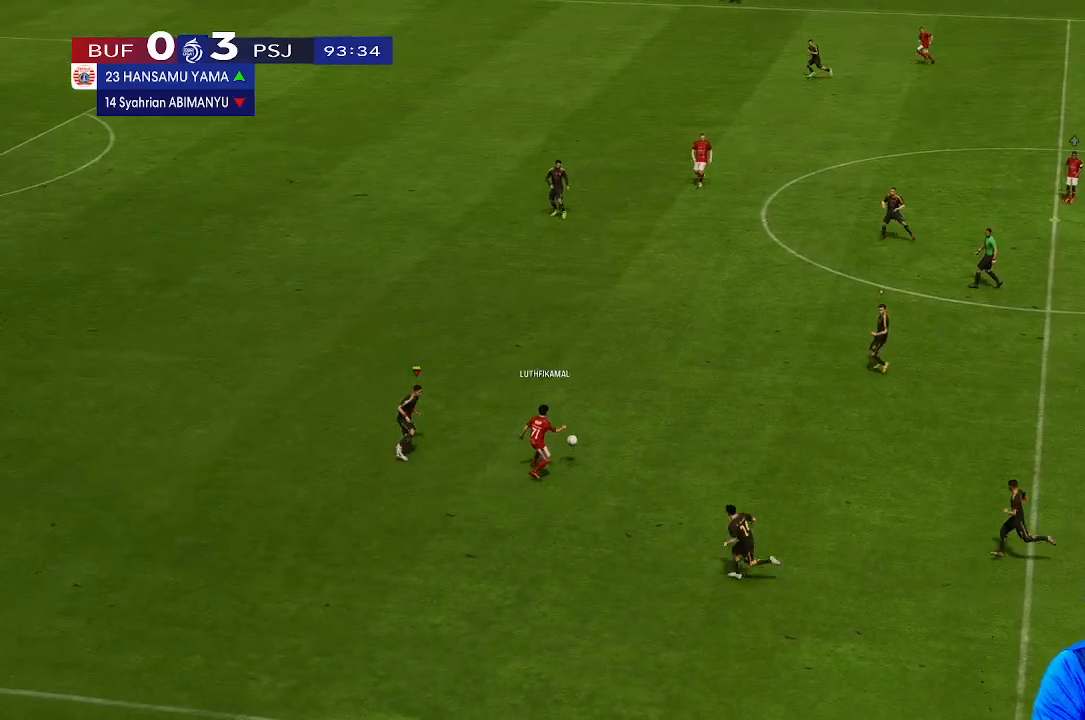
{"buttons": [], "left_stick": "up-right", "right_stick": "center", "events": []}
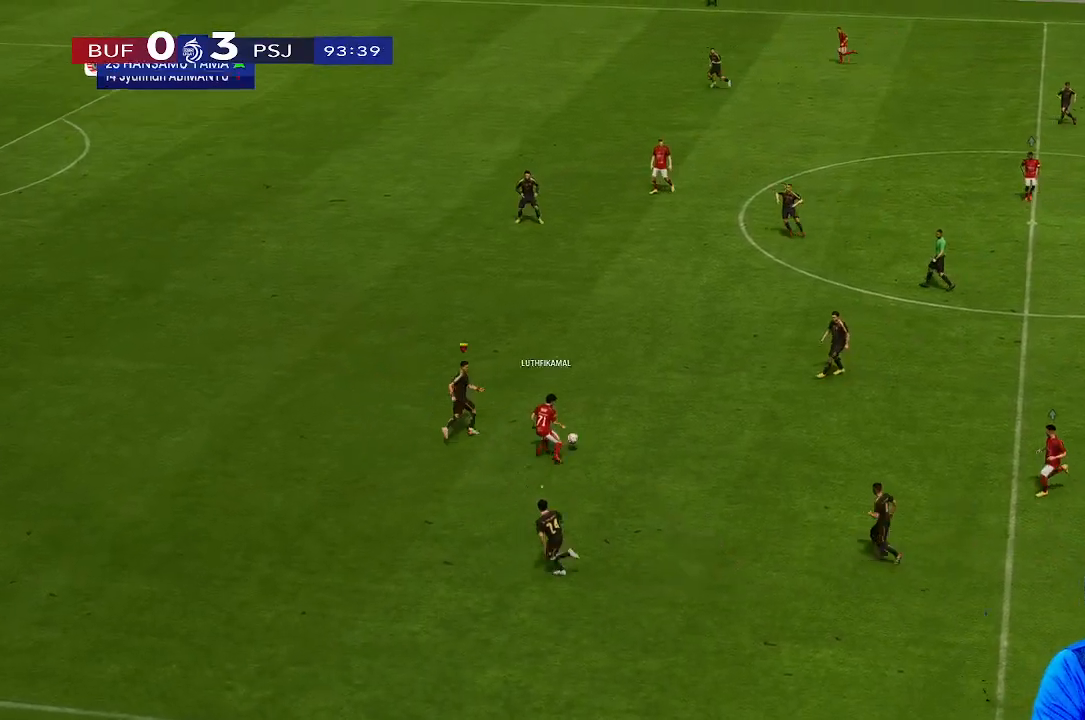
{"buttons": [], "left_stick": "up-right", "right_stick": "center", "events": []}
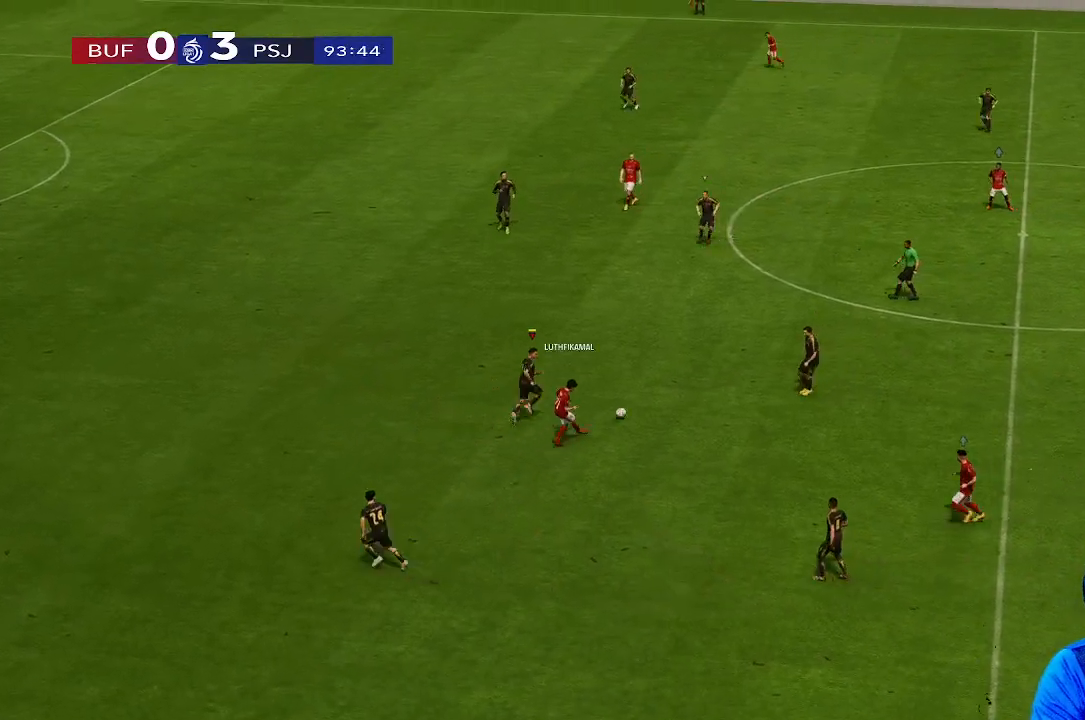
{"buttons": [], "left_stick": "right", "right_stick": "center", "events": [[67, "left_stick", "right"], [233, "left_stick", "down-right"], [400, "left_stick", "right"]]}
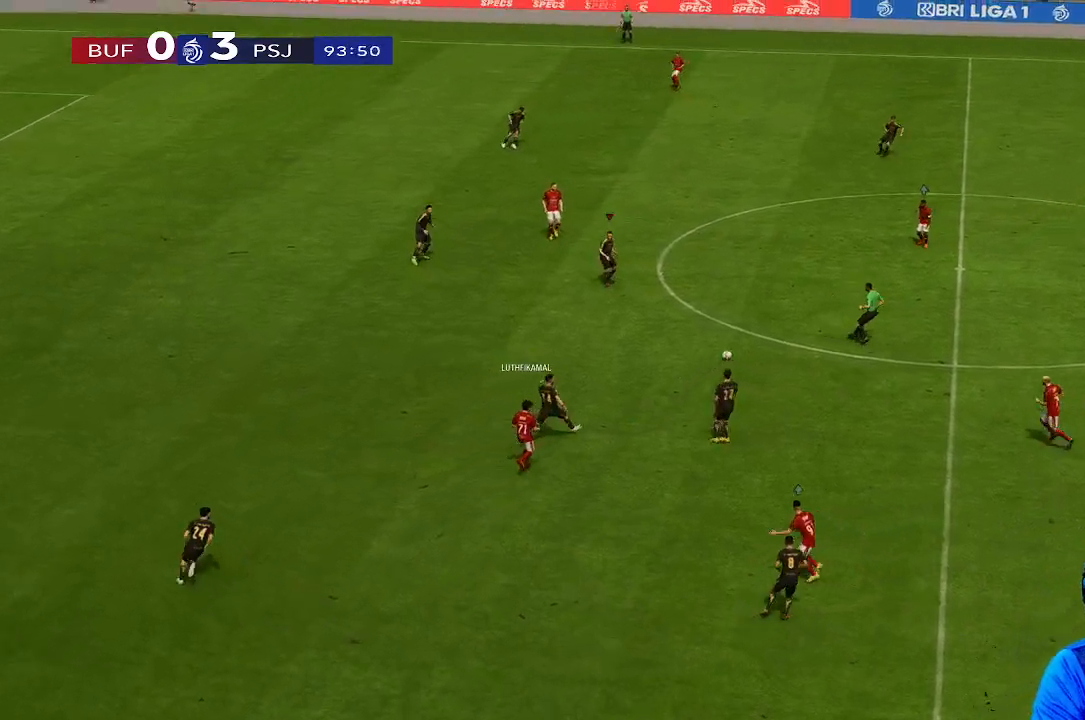
{"buttons": [], "left_stick": "right", "right_stick": "center", "events": [[33, "left_stick", "down-right"], [300, "left_stick", "right"]]}
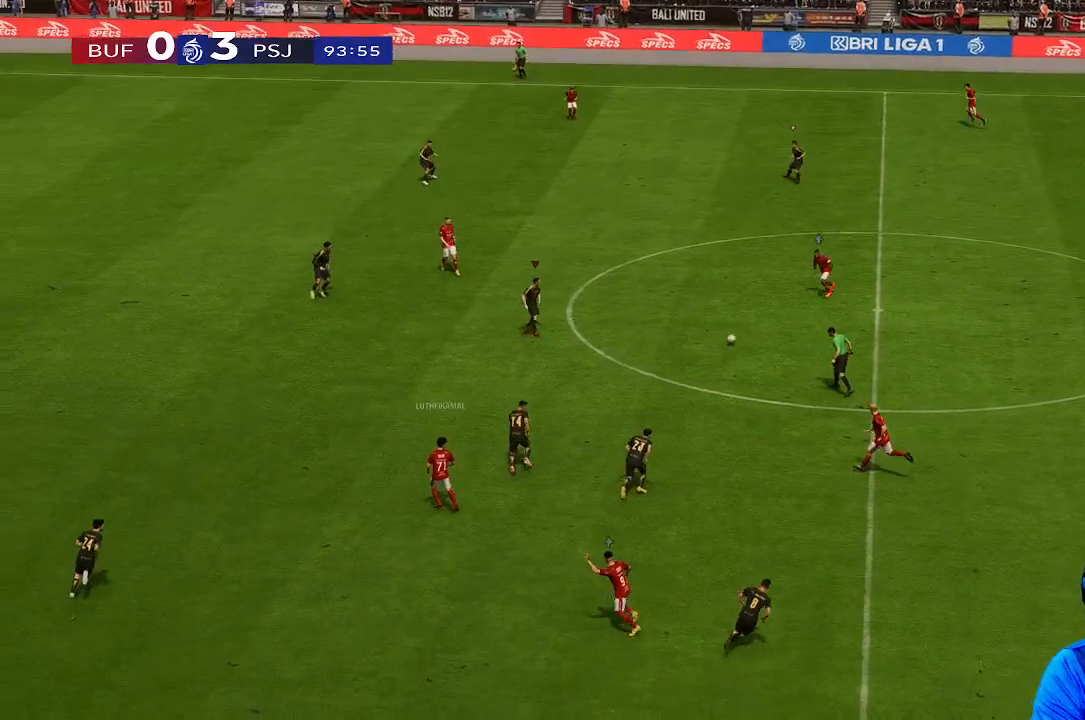
{"buttons": [], "left_stick": "up", "right_stick": "center", "events": [[267, "left_stick", "up-right"], [367, "left_stick", "up"]]}
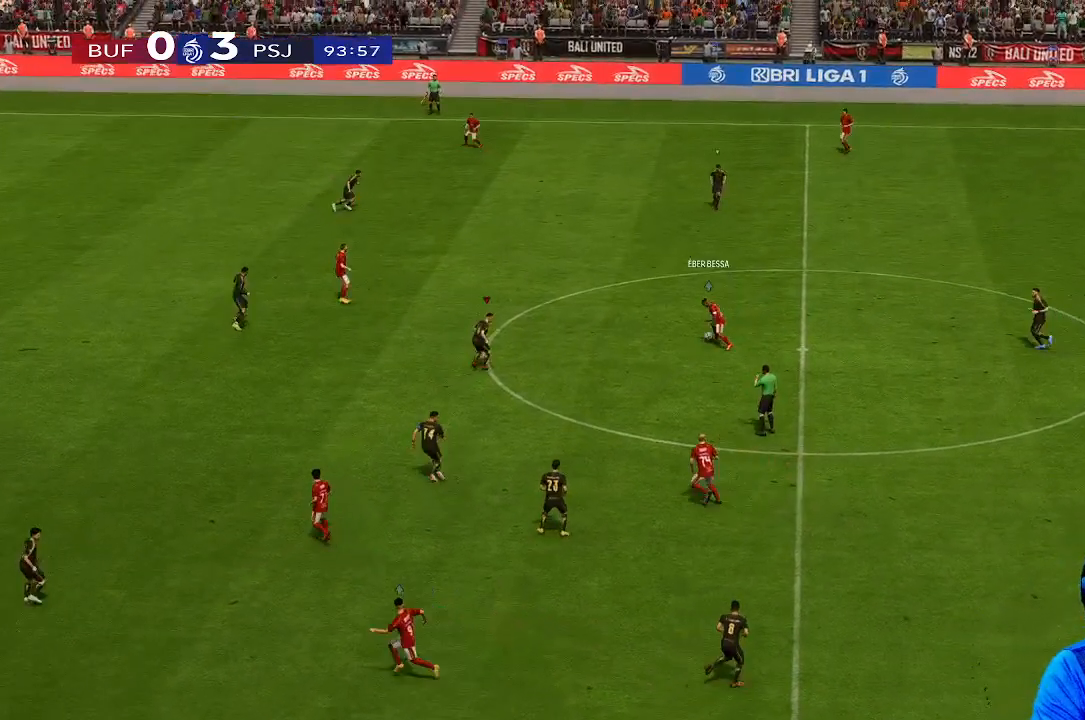
{"buttons": [], "left_stick": "up", "right_stick": "center", "events": []}
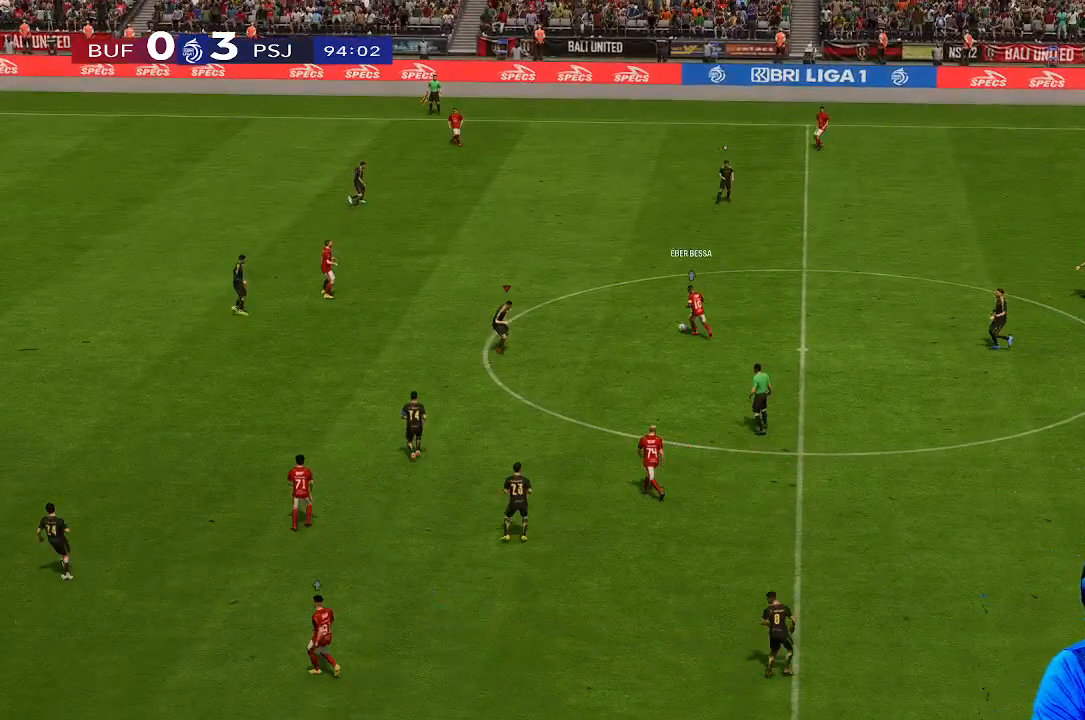
{"buttons": [], "left_stick": "center", "right_stick": "center", "events": [[100, "left_stick", "center"]]}